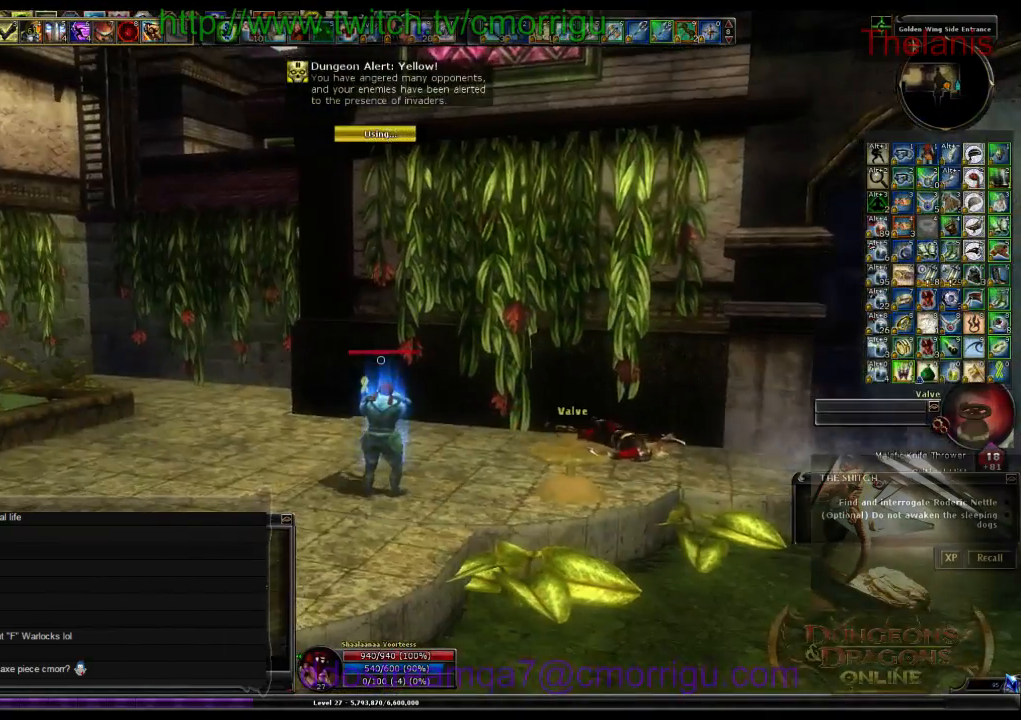
Gameplay with keyboard; each line is a JSON object with the keys held at the frame after it. "events" lists presses ("down") and releases ("up") of ".", "/", "0", "1", "2", "3", "4", "5", "6", "7", "8", "9", "a", "b", "backslash", "backspace", "c", "caps_lock", "comma", "ctrl_l", "ctrl_r", "d", "e", "equals", "escape", "f", "f1", "f10", "f11", "f12", "f2", "f3", "f4", "f5", "f6", "f7", "f8", "f9", "g", "h", "i", "j", "k", "l", "lbracket", "m", "minus", "n", "o", "p", "q", "quote", "r", "rbracket", "return", "s", "semicolon", "shift_l", "shift_r", "space", "t", "tab", "tilde", "u", "v", "w", "x", "y" and "z" between this image and that frame as [ms after this image, input, new state], when the widget could be followed in between. No other keys are recorded. Mouse input is not recorded.
{"keys": [], "events": []}
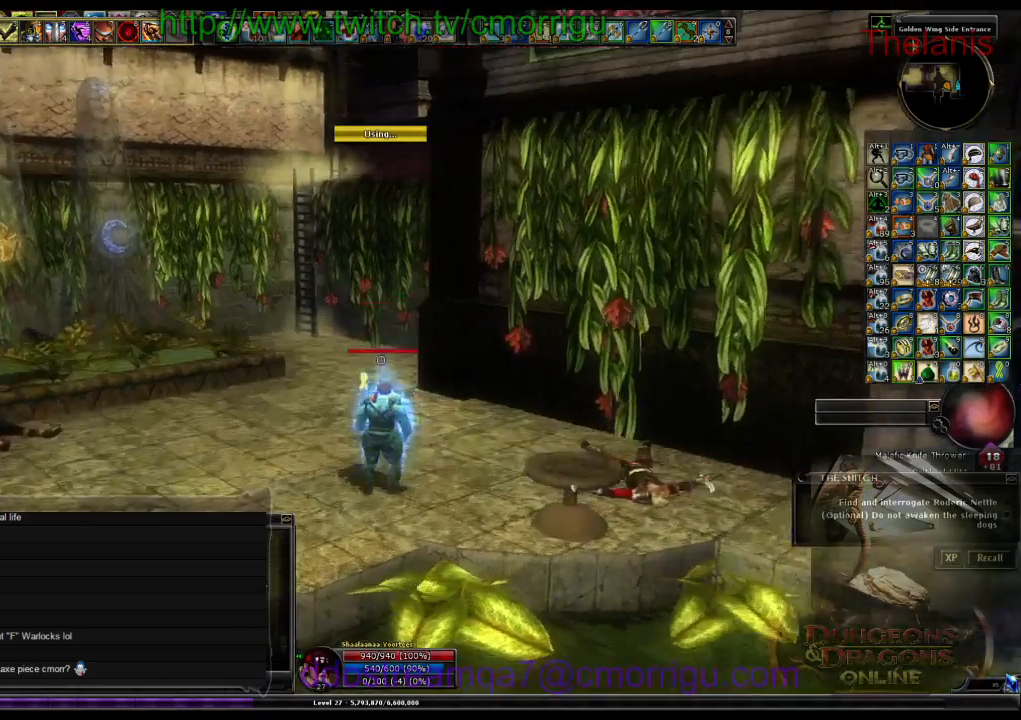
{"keys": ["a", "w"], "events": [[67, "a", "down"], [200, "w", "down"]]}
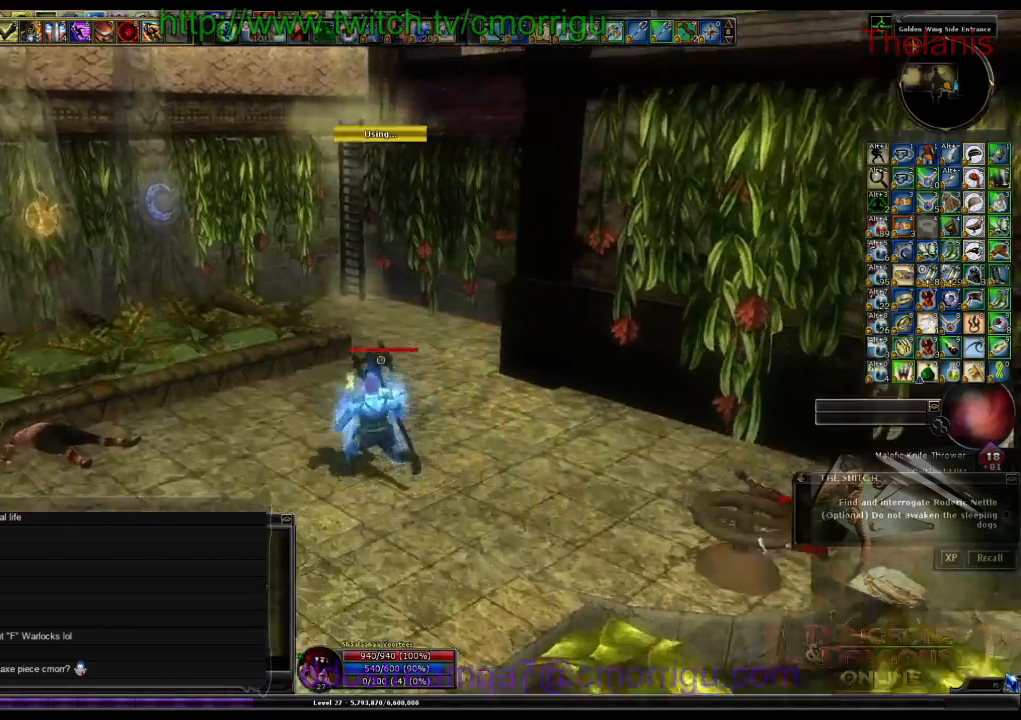
{"keys": ["w"], "events": [[500, "a", "up"]]}
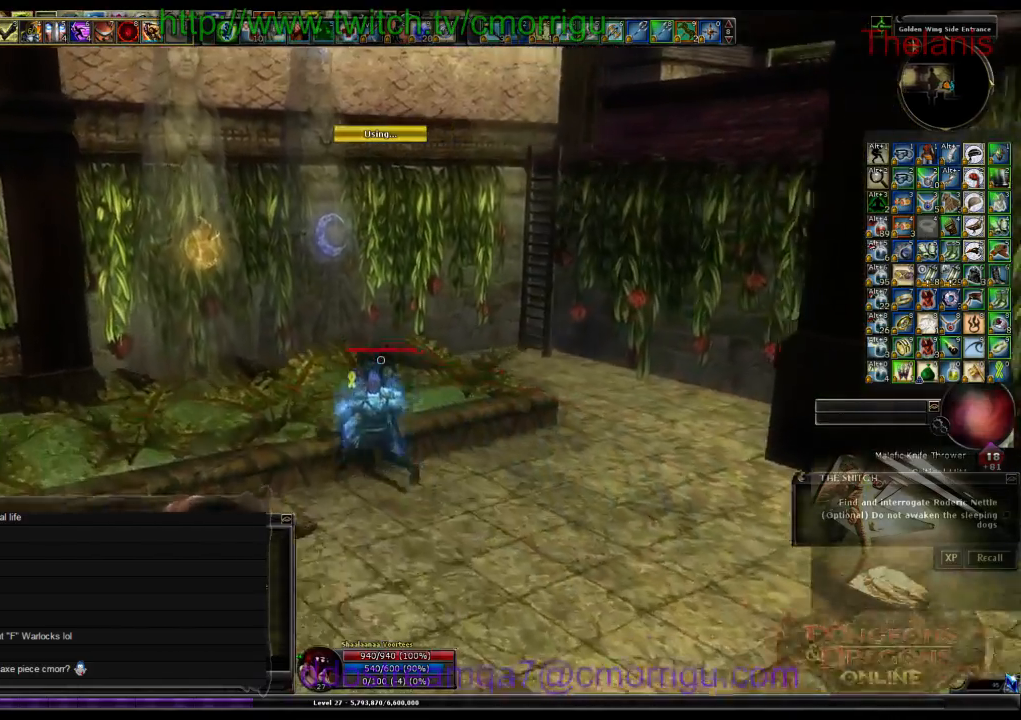
{"keys": ["w"], "events": []}
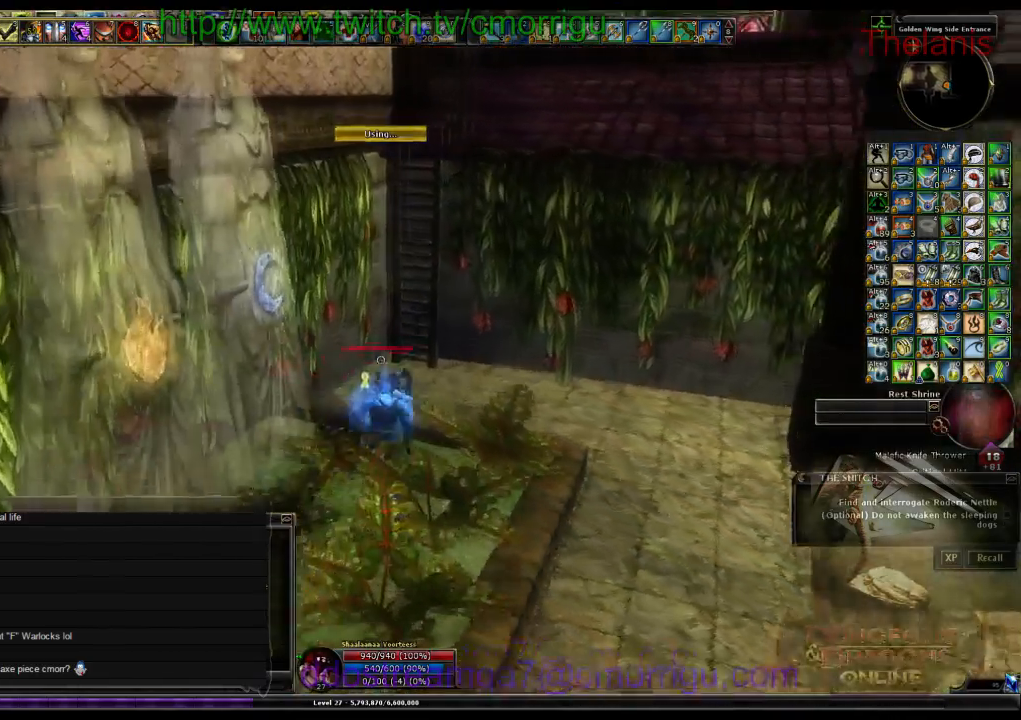
{"keys": ["w"], "events": [[33, "space", "down"], [333, "space", "up"]]}
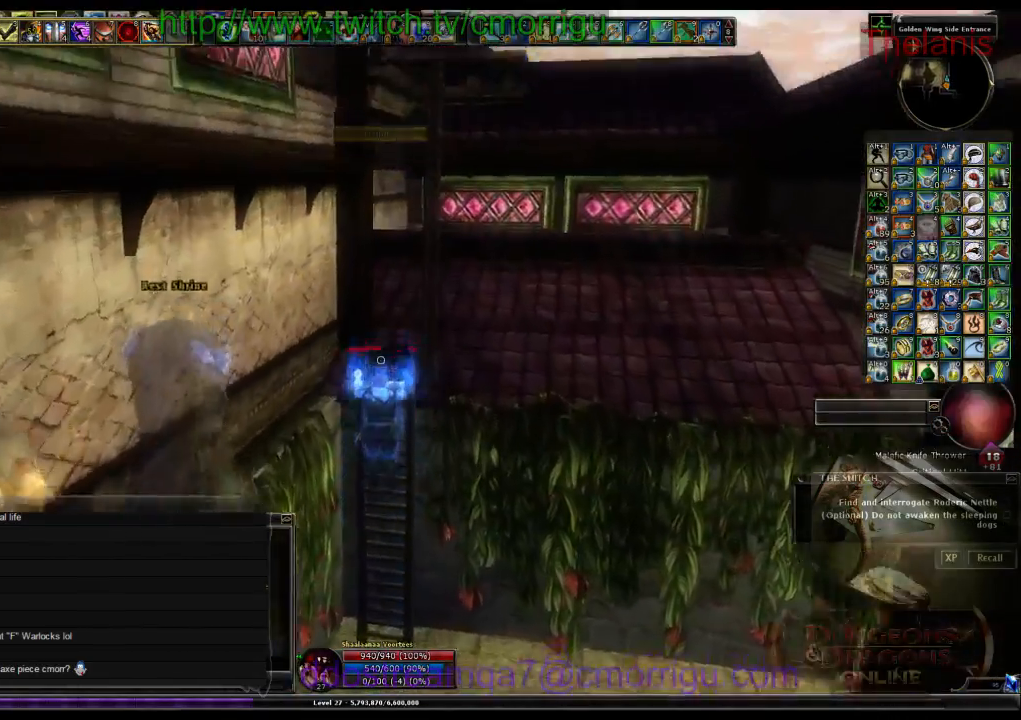
{"keys": ["w"], "events": []}
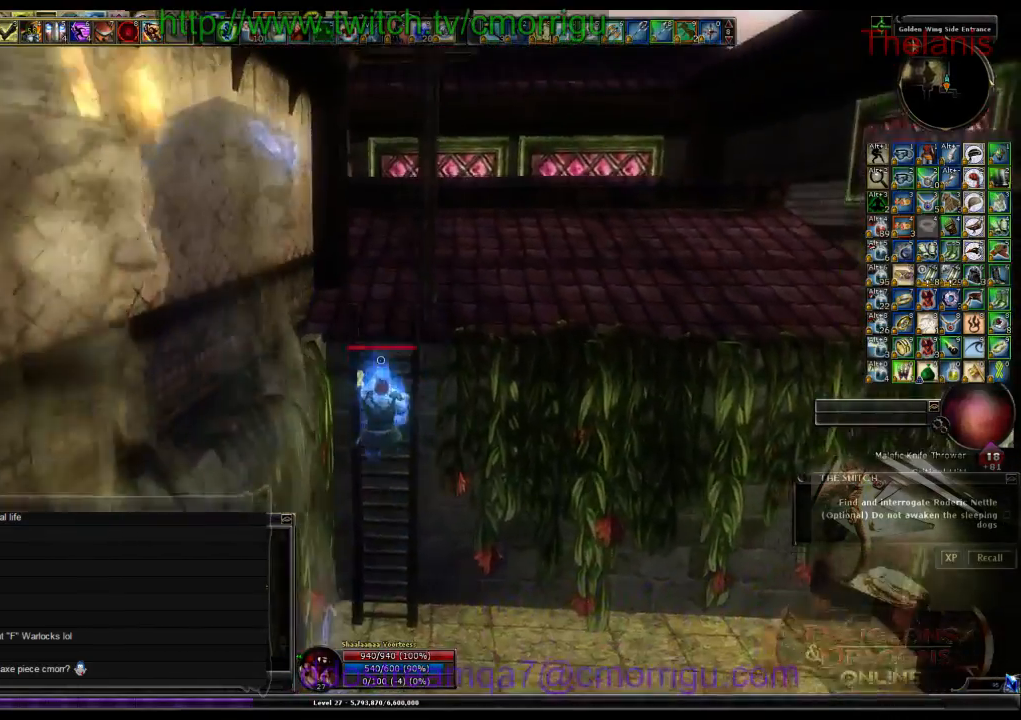
{"keys": ["w"], "events": []}
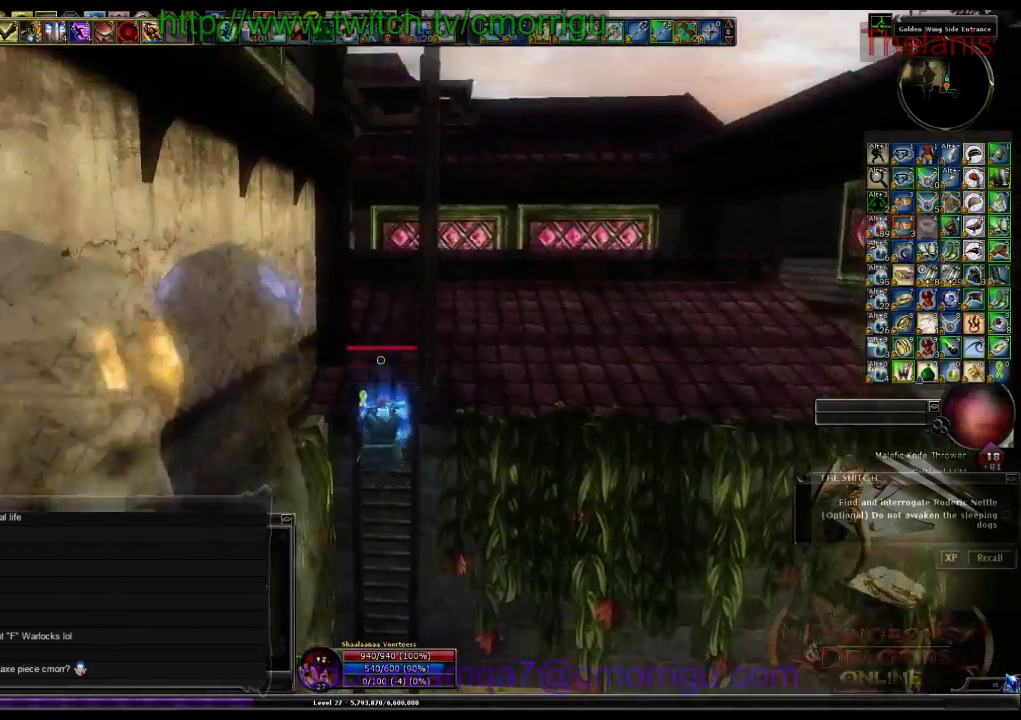
{"keys": ["w"], "events": []}
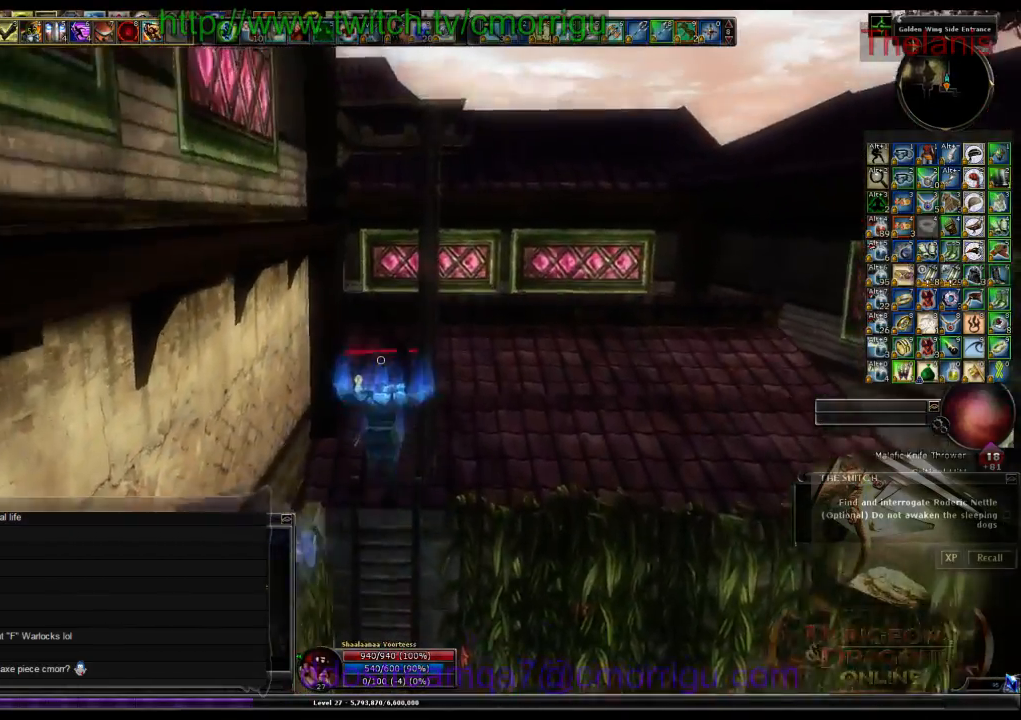
{"keys": ["w"], "events": []}
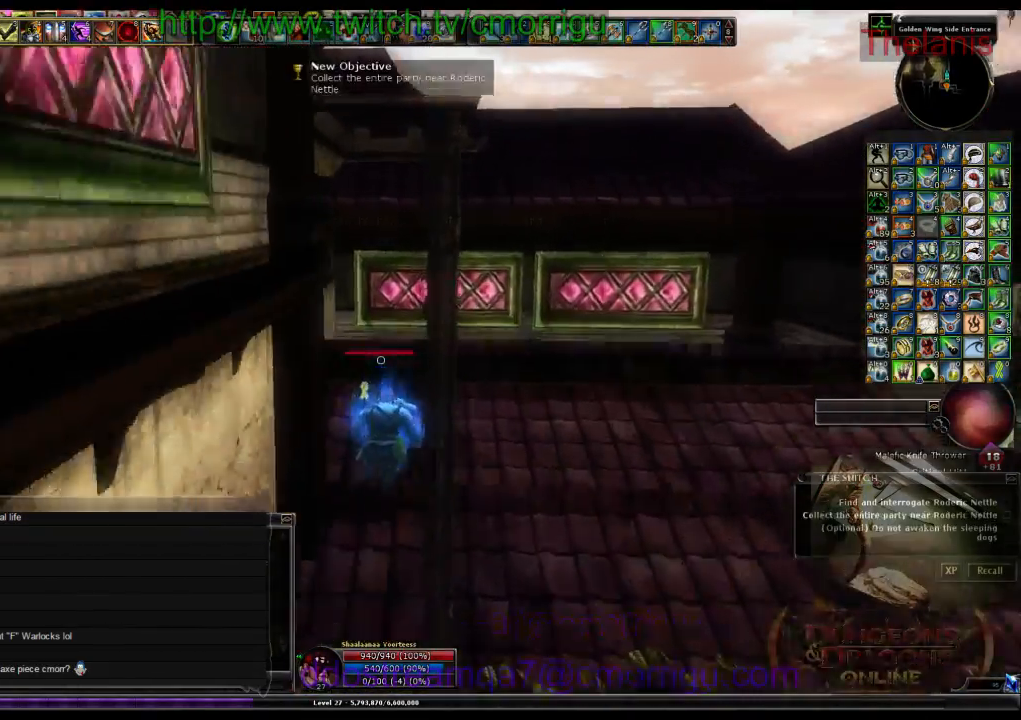
{"keys": ["w"], "events": [[167, "d", "down"], [267, "d", "up"]]}
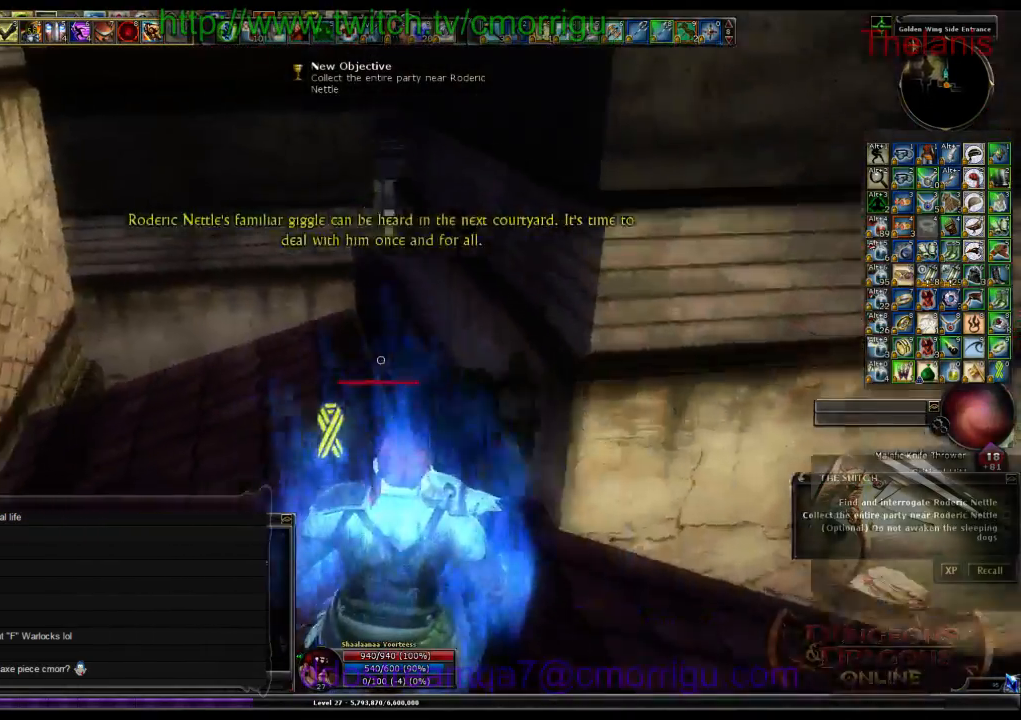
{"keys": ["w"], "events": []}
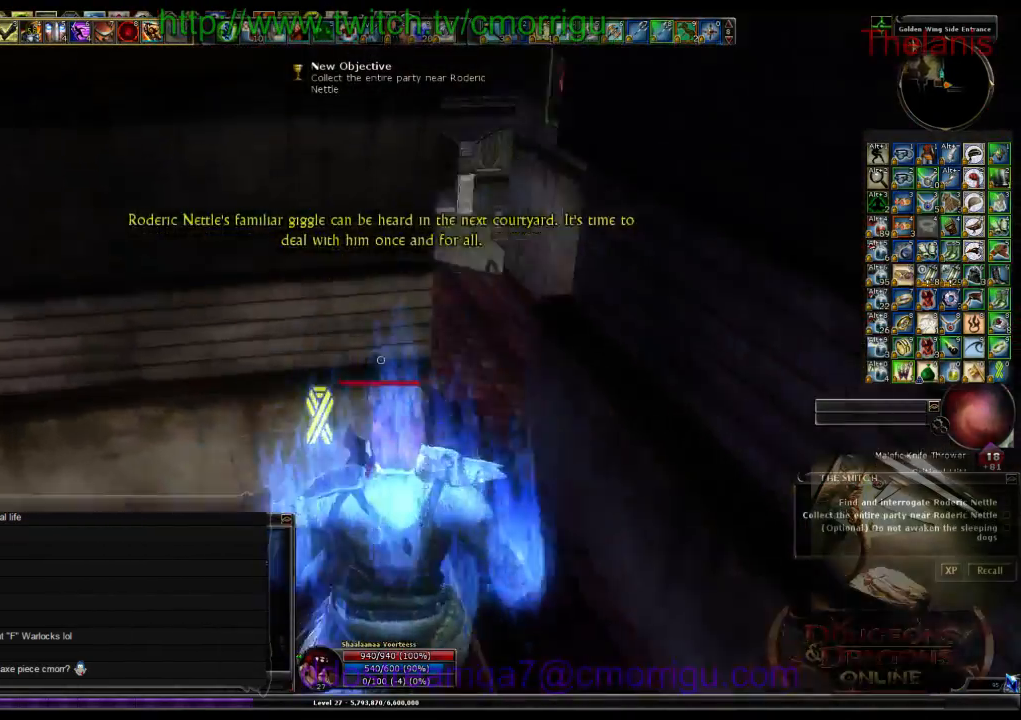
{"keys": ["w"], "events": []}
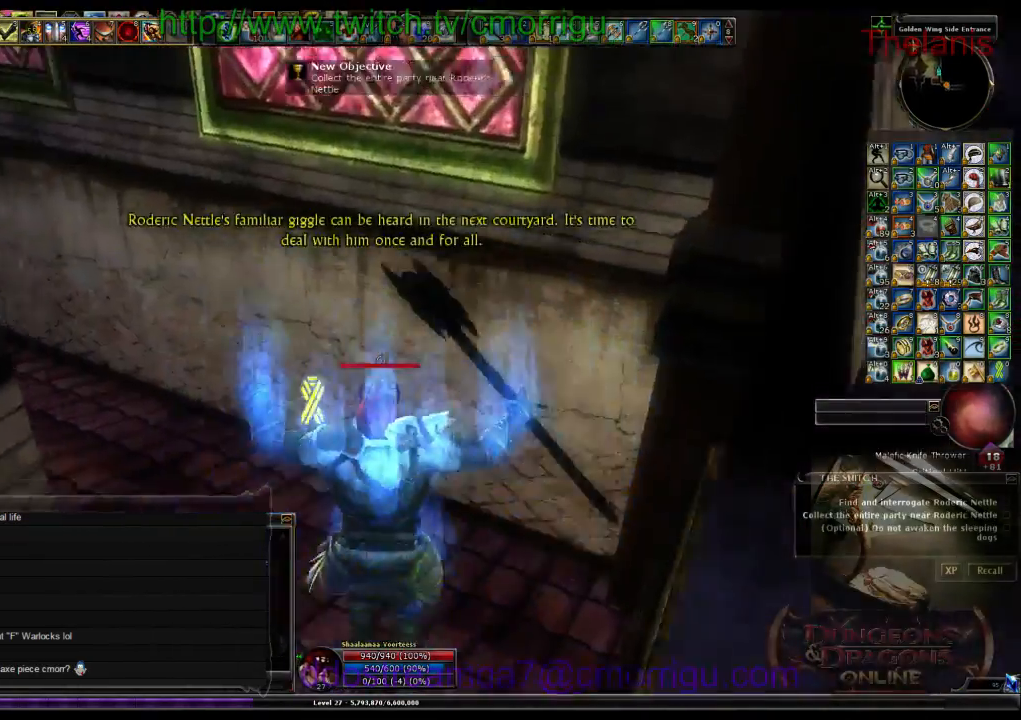
{"keys": ["w"], "events": []}
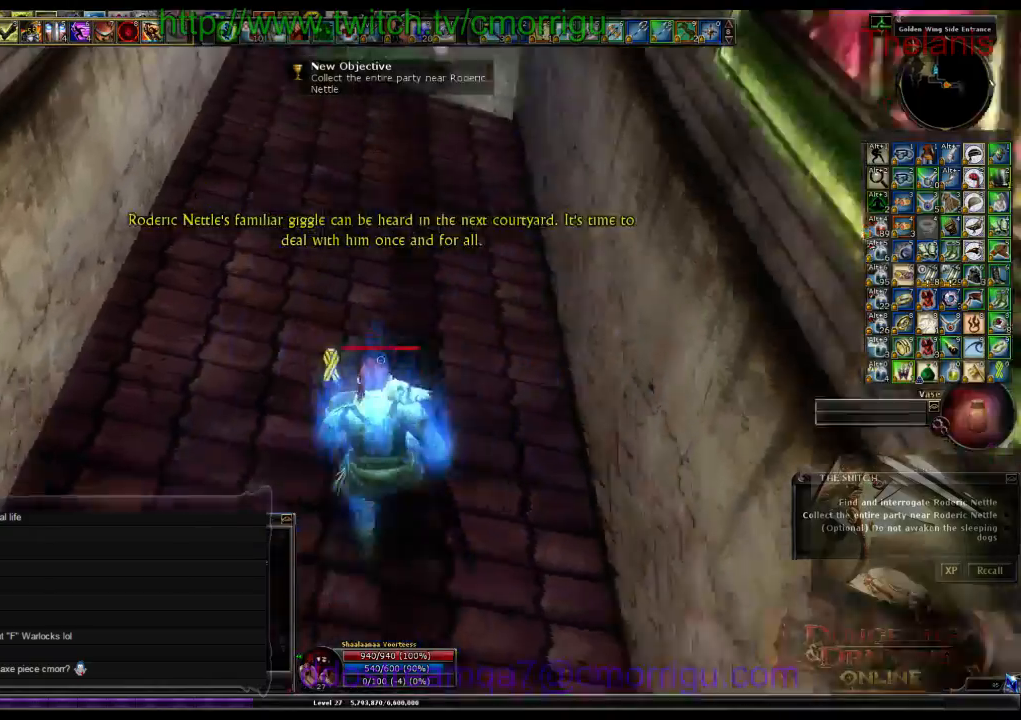
{"keys": ["w"], "events": []}
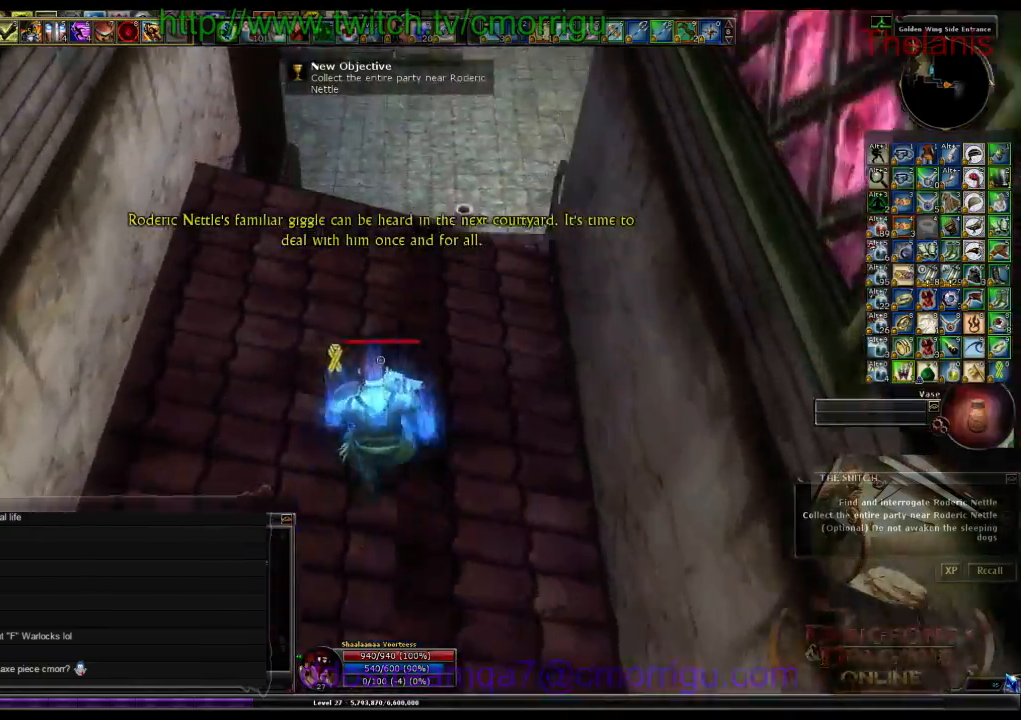
{"keys": ["w"], "events": []}
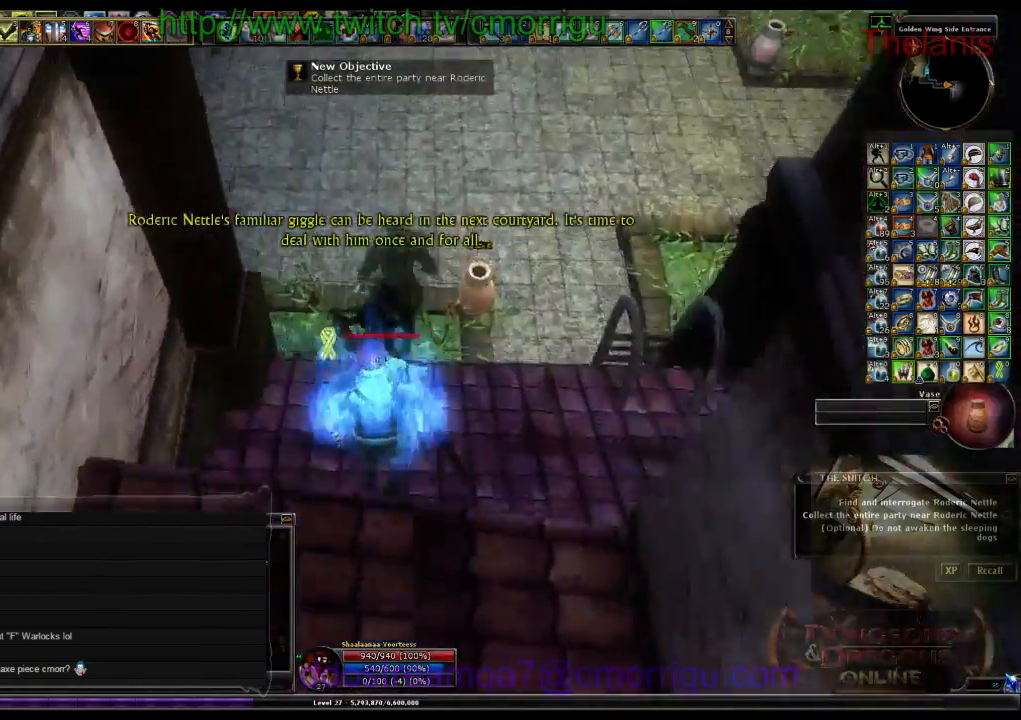
{"keys": ["w"], "events": []}
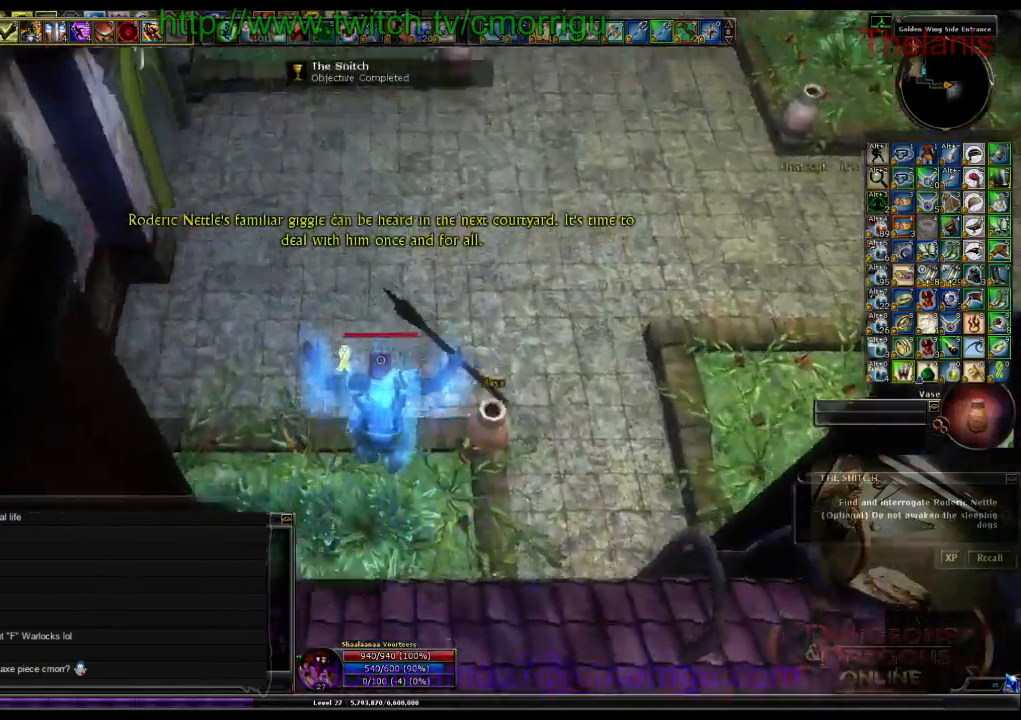
{"keys": [], "events": [[67, "w", "up"]]}
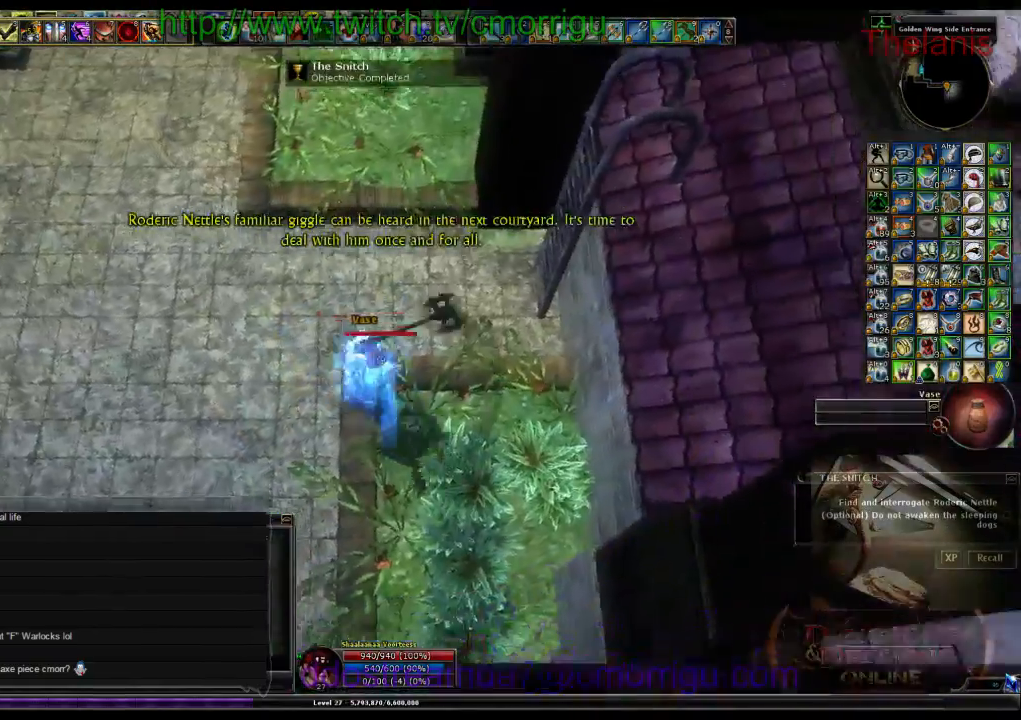
{"keys": [], "events": []}
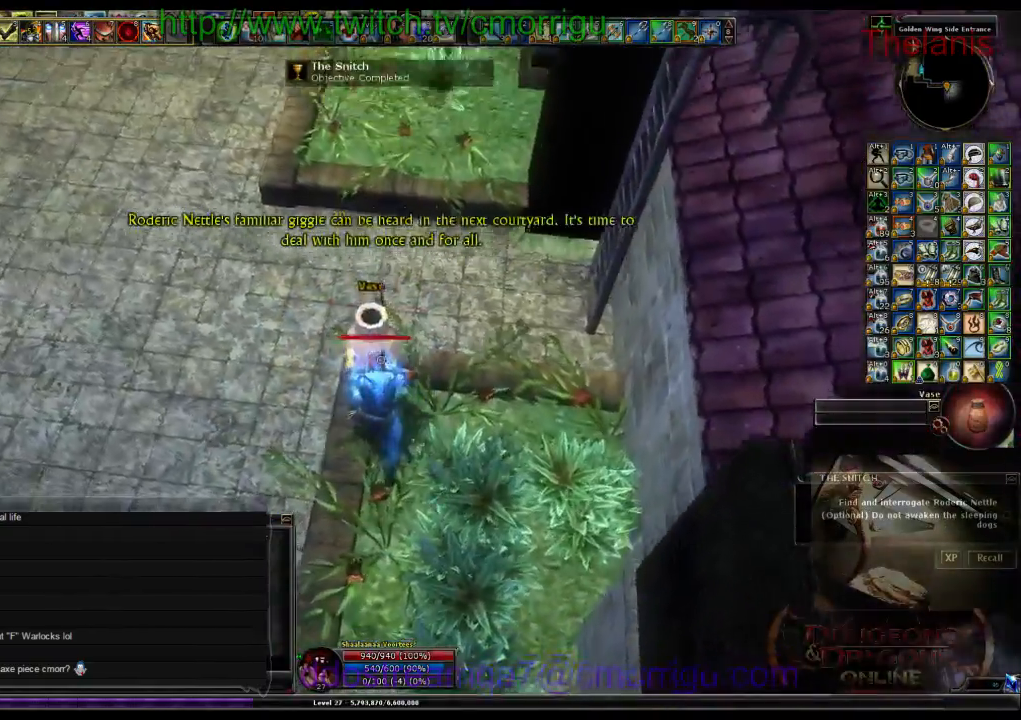
{"keys": ["w"], "events": [[67, "w", "down"]]}
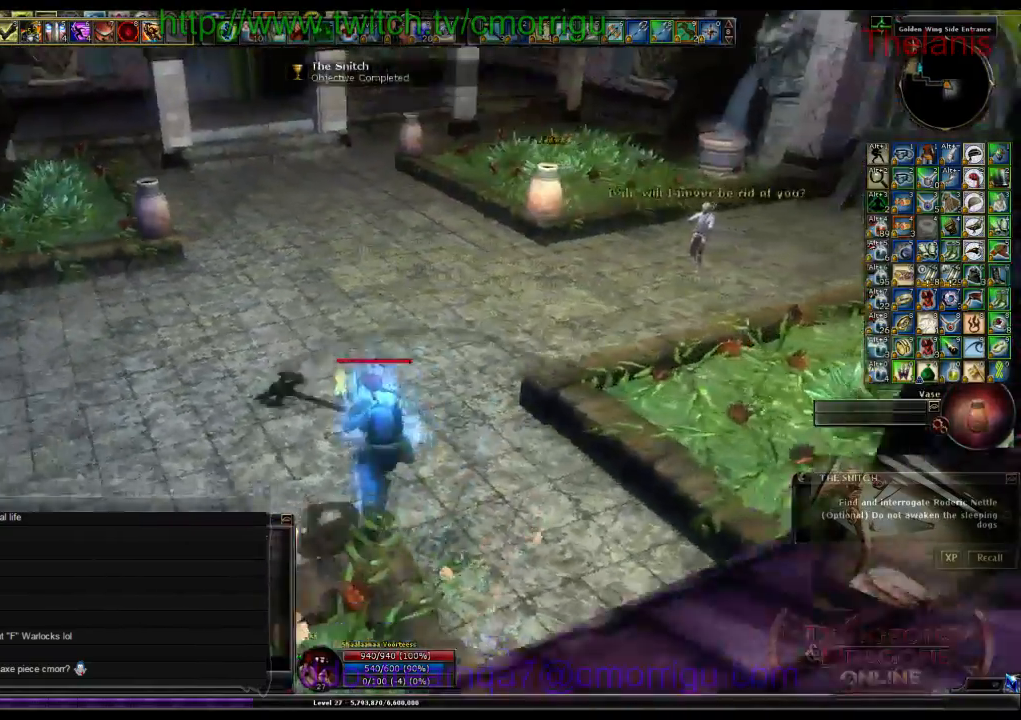
{"keys": ["w"], "events": []}
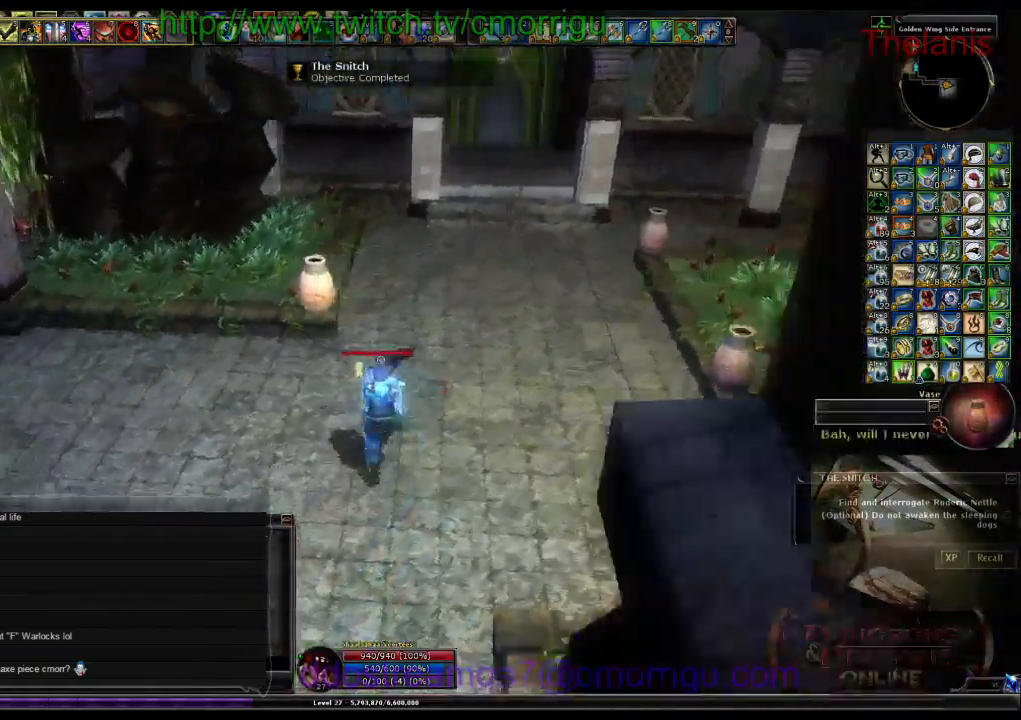
{"keys": ["d", "w"], "events": [[233, "w", "up"], [467, "d", "down"], [467, "w", "down"]]}
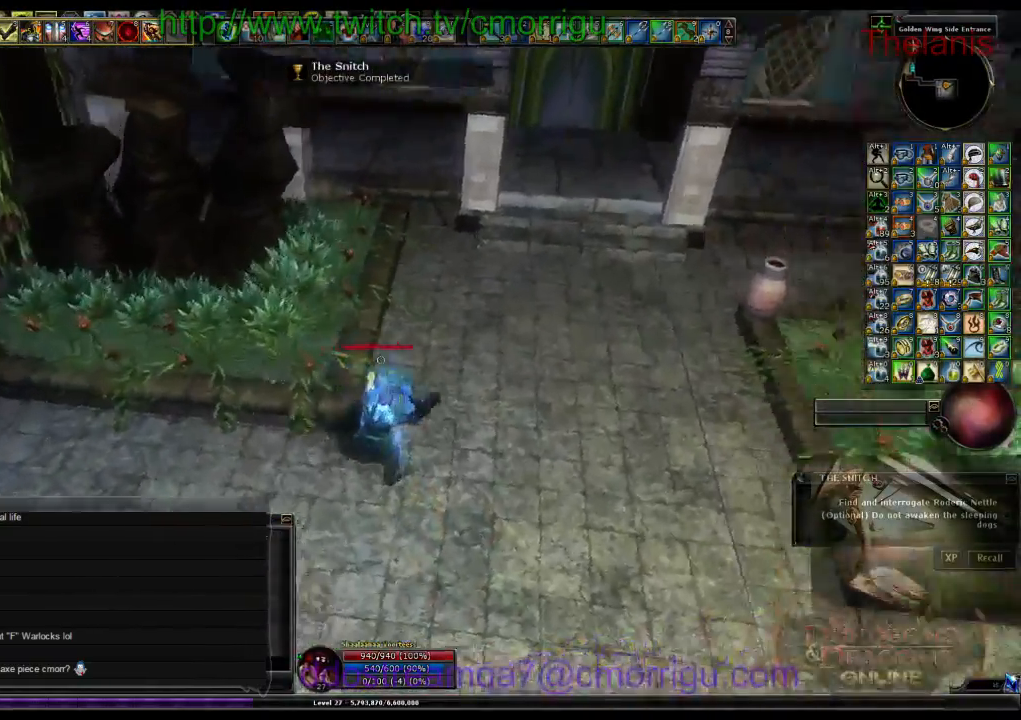
{"keys": ["w"], "events": [[233, "d", "up"]]}
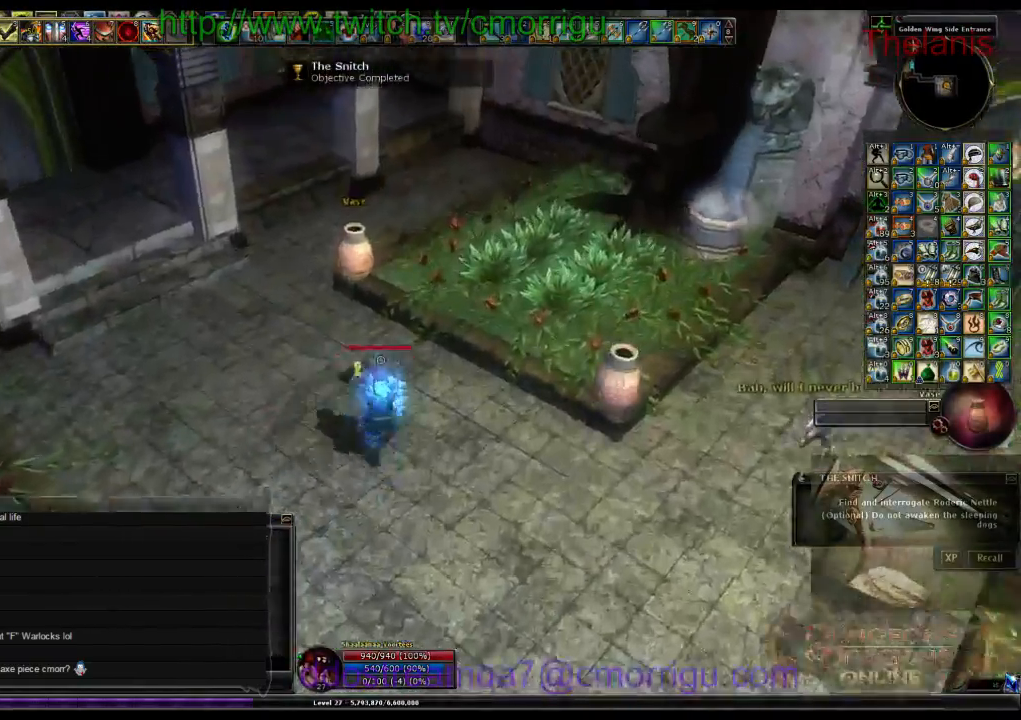
{"keys": ["d"], "events": [[267, "w", "up"], [500, "d", "down"]]}
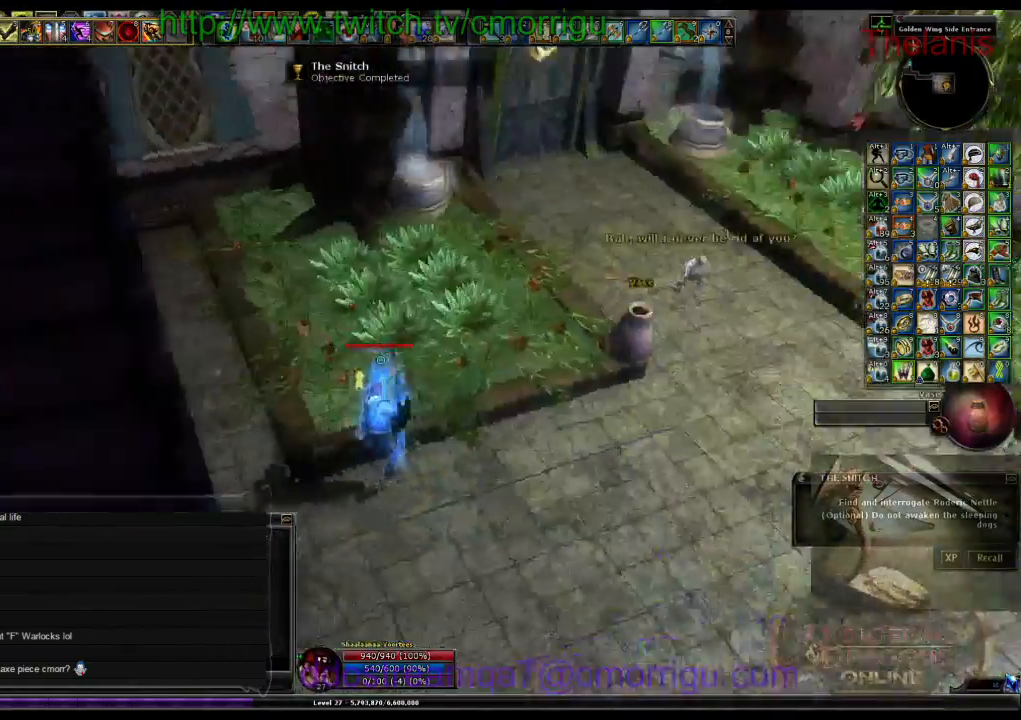
{"keys": ["d"], "events": []}
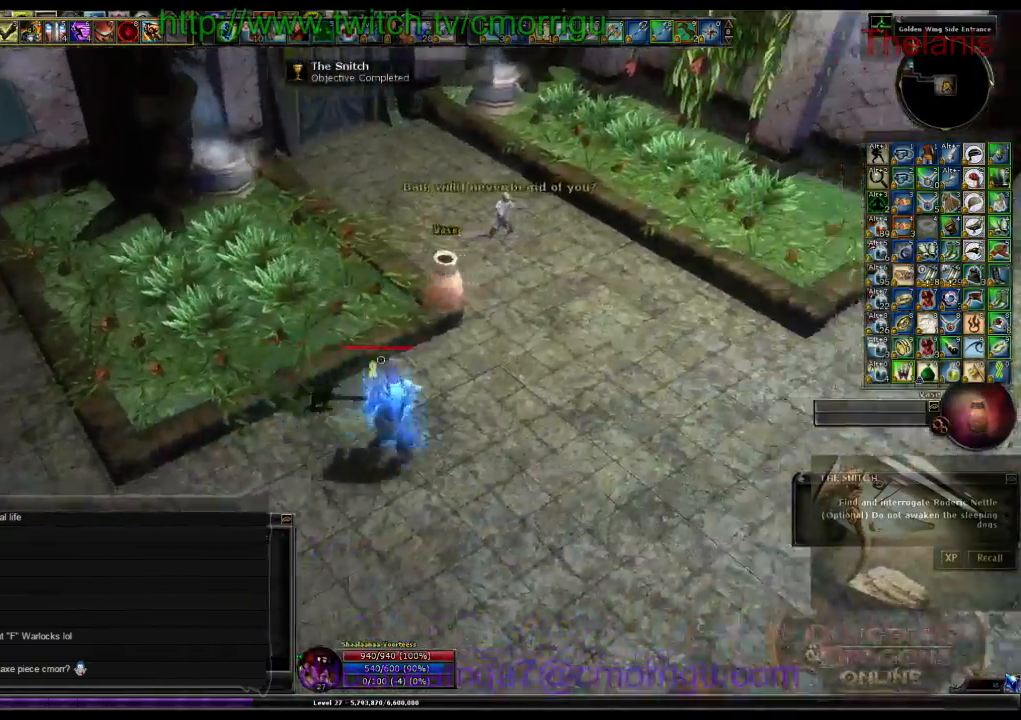
{"keys": [], "events": [[67, "d", "up"], [100, "w", "down"], [333, "w", "up"]]}
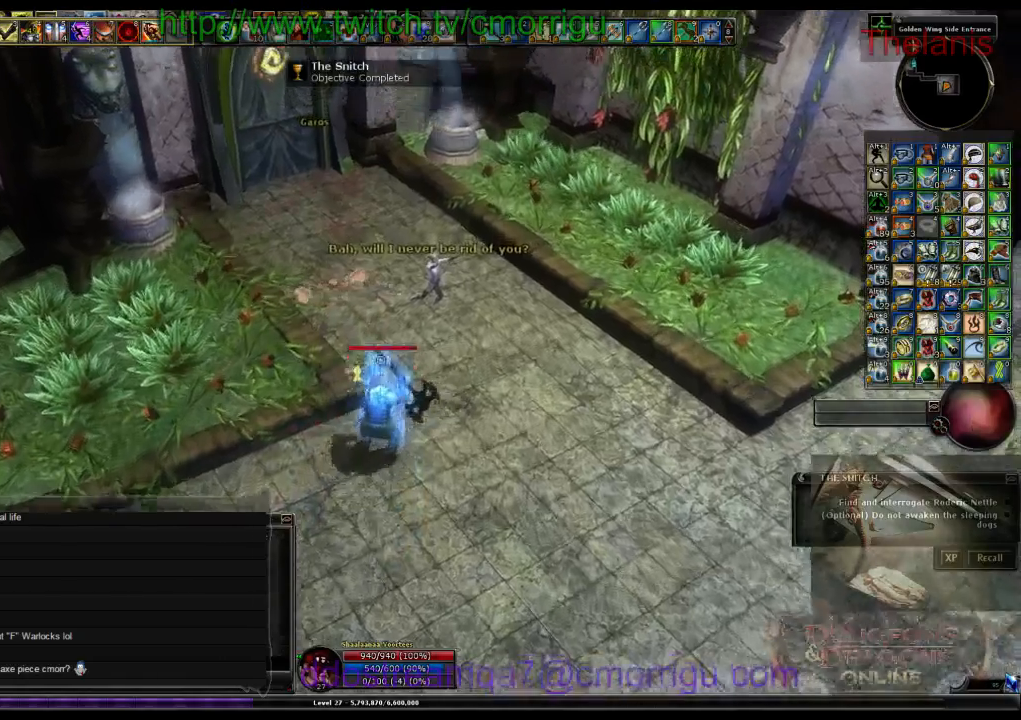
{"keys": ["d", "w"], "events": [[200, "w", "down"], [267, "d", "down"]]}
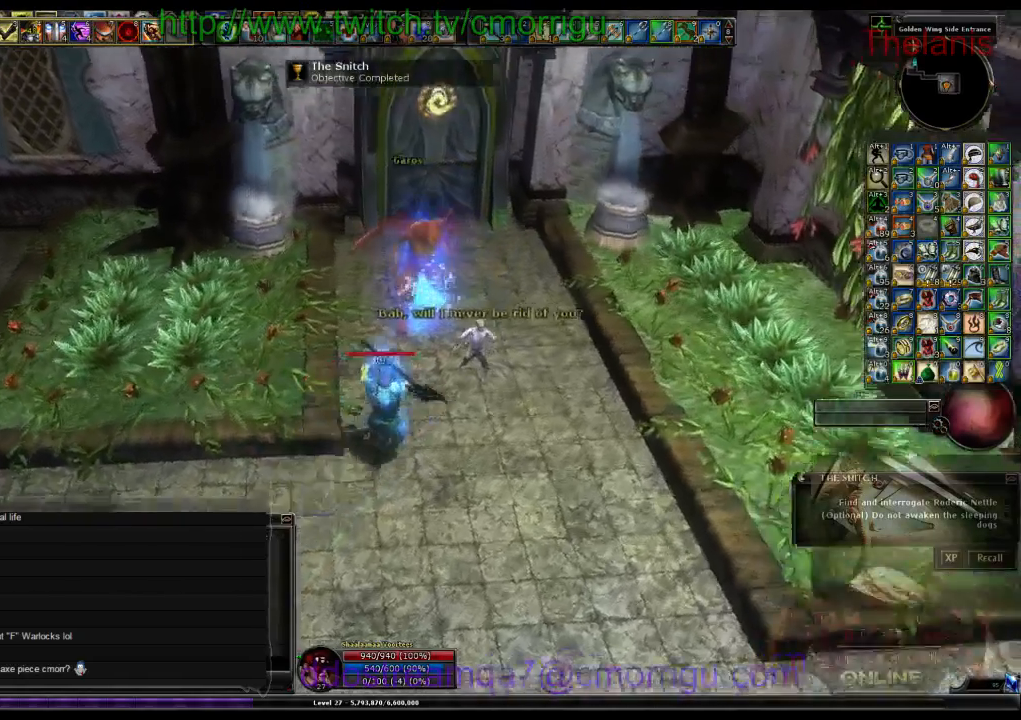
{"keys": [], "events": [[33, "d", "up"], [100, "w", "up"]]}